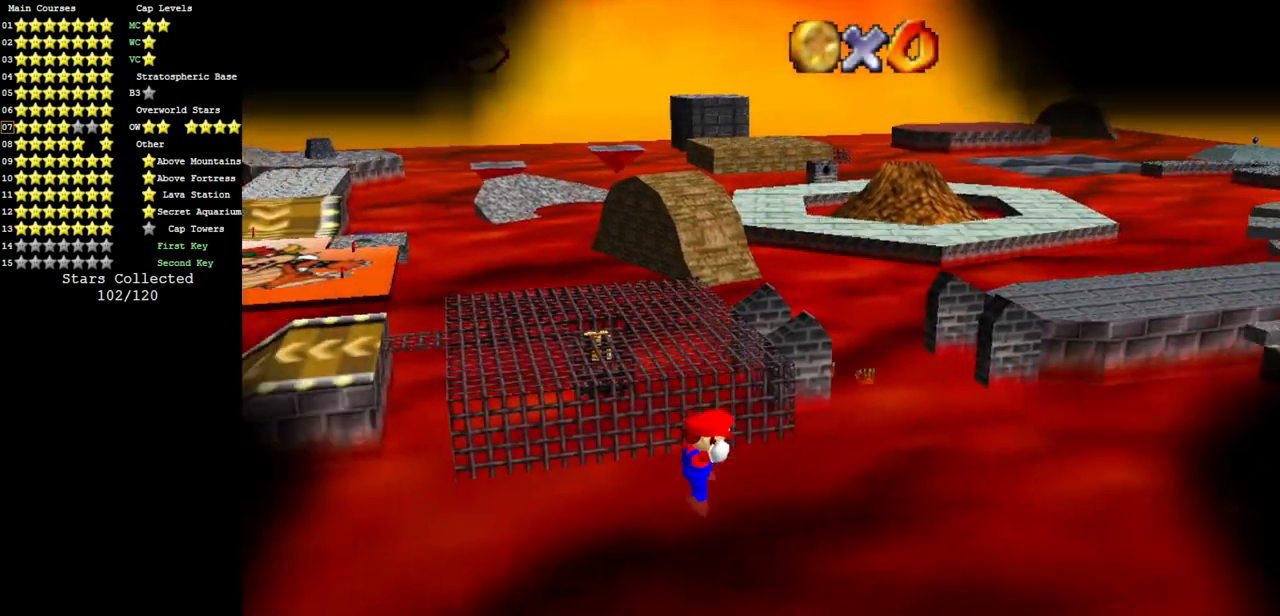
Gameplay with a controller (Nintendo layout); each line is a JSON object with the inputs held at the frame after it. "events" lists button and stick changes between this image and that frame as [ms after this image, input, new state], when the widget could be followed in between. Not read: L3 R3 other_buttons.
{"buttons": [], "left_stick": "center", "events": []}
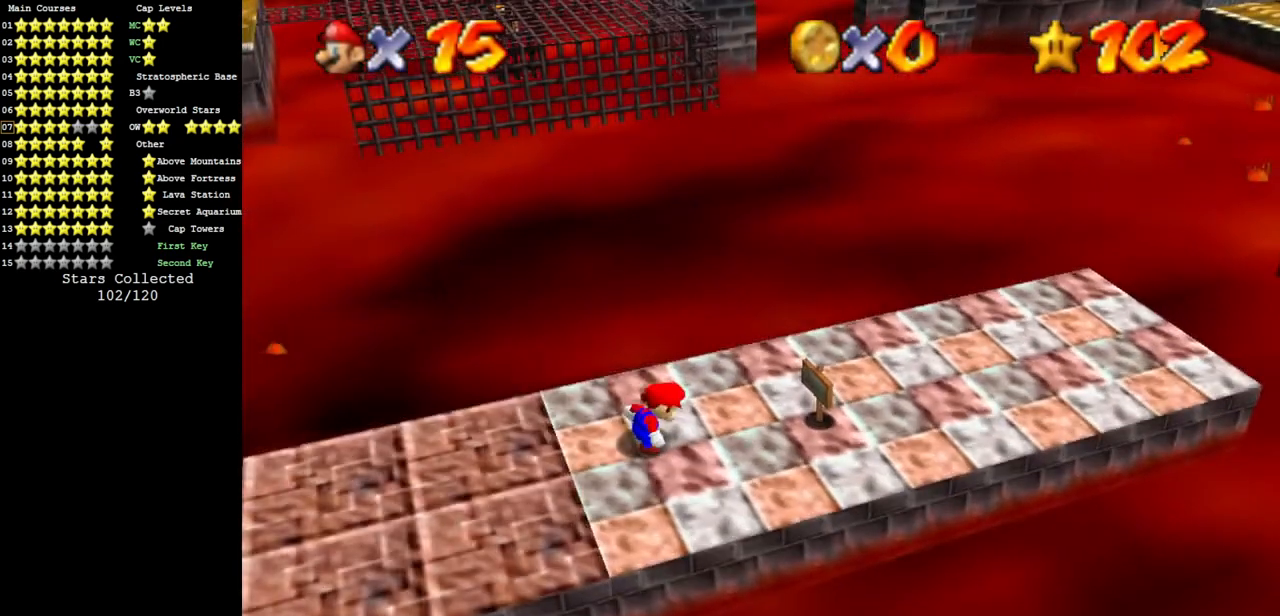
{"buttons": [], "left_stick": "center", "events": [[50, "C_LEFT", "down"], [217, "C_LEFT", "up"]]}
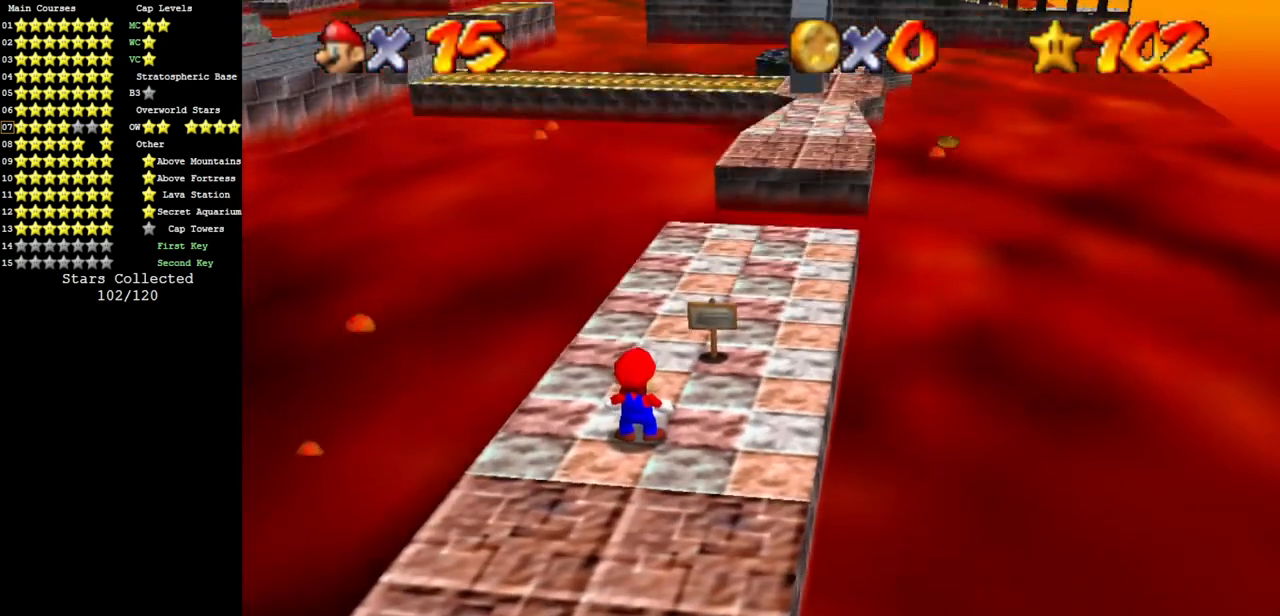
{"buttons": ["C_DOWN", "C_RIGHT"], "left_stick": "center", "events": [[451, "C_RIGHT", "down"], [467, "C_DOWN", "down"]]}
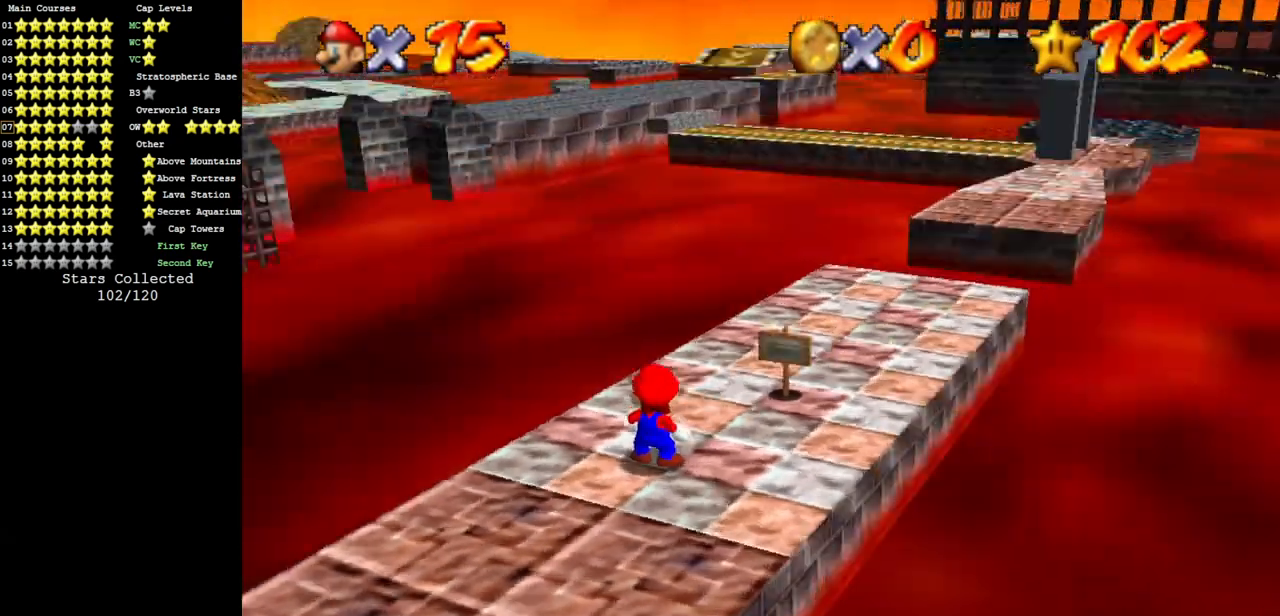
{"buttons": [], "left_stick": "center", "events": [[117, "C_DOWN", "up"], [150, "C_RIGHT", "up"]]}
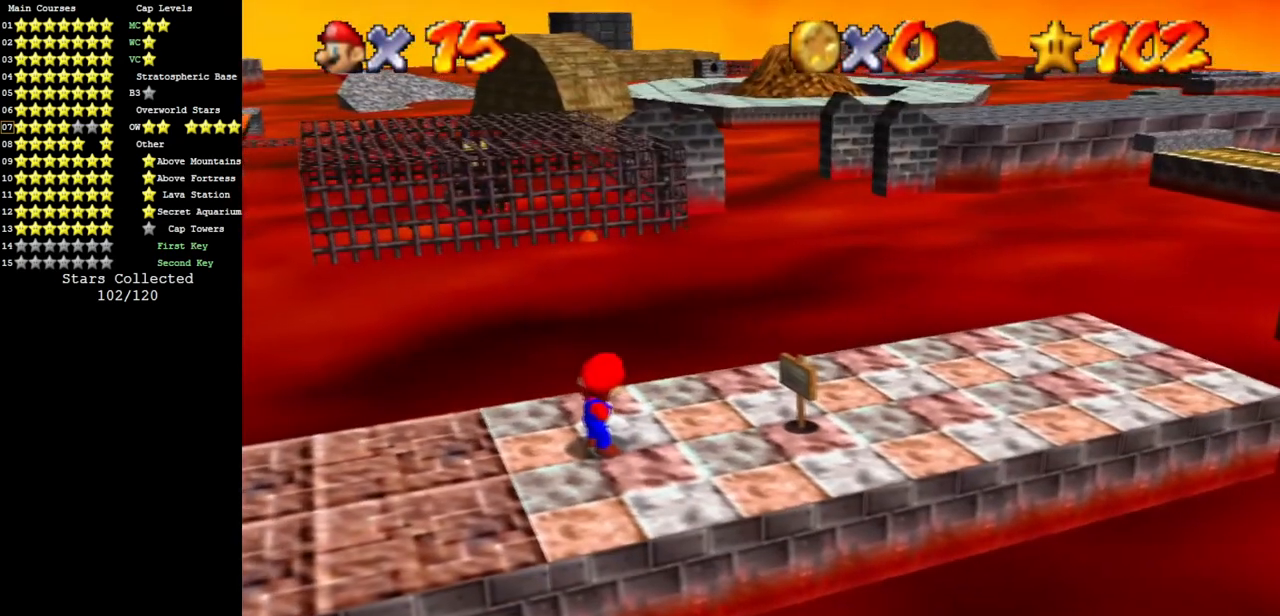
{"buttons": [], "left_stick": "center", "events": []}
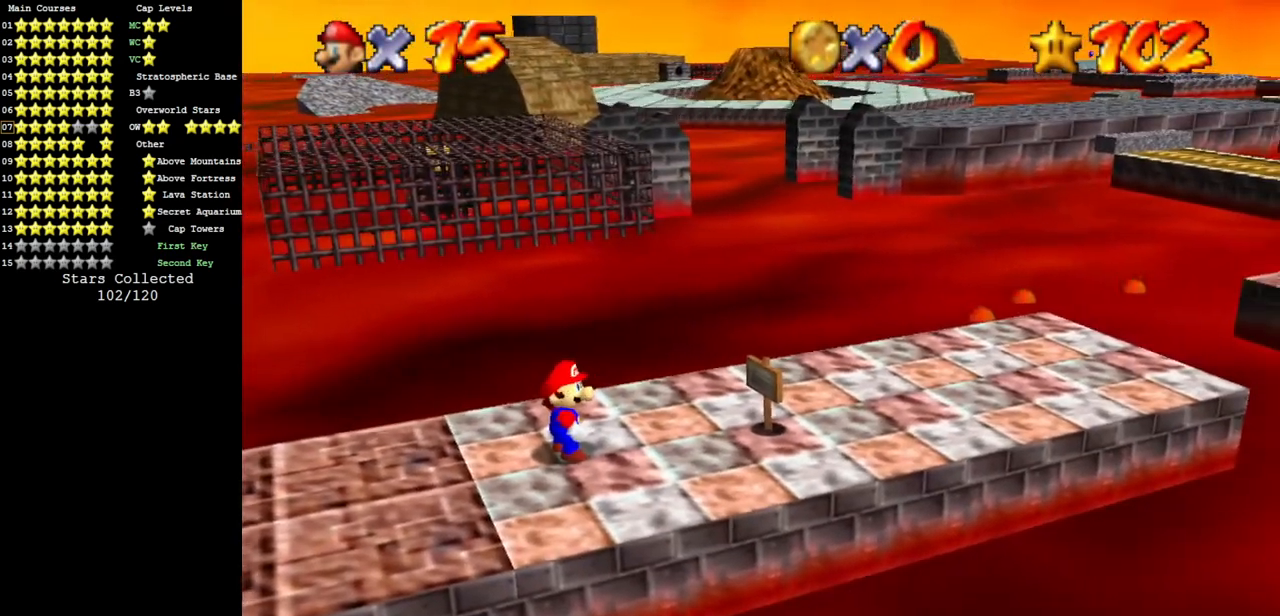
{"buttons": [], "left_stick": "center", "events": []}
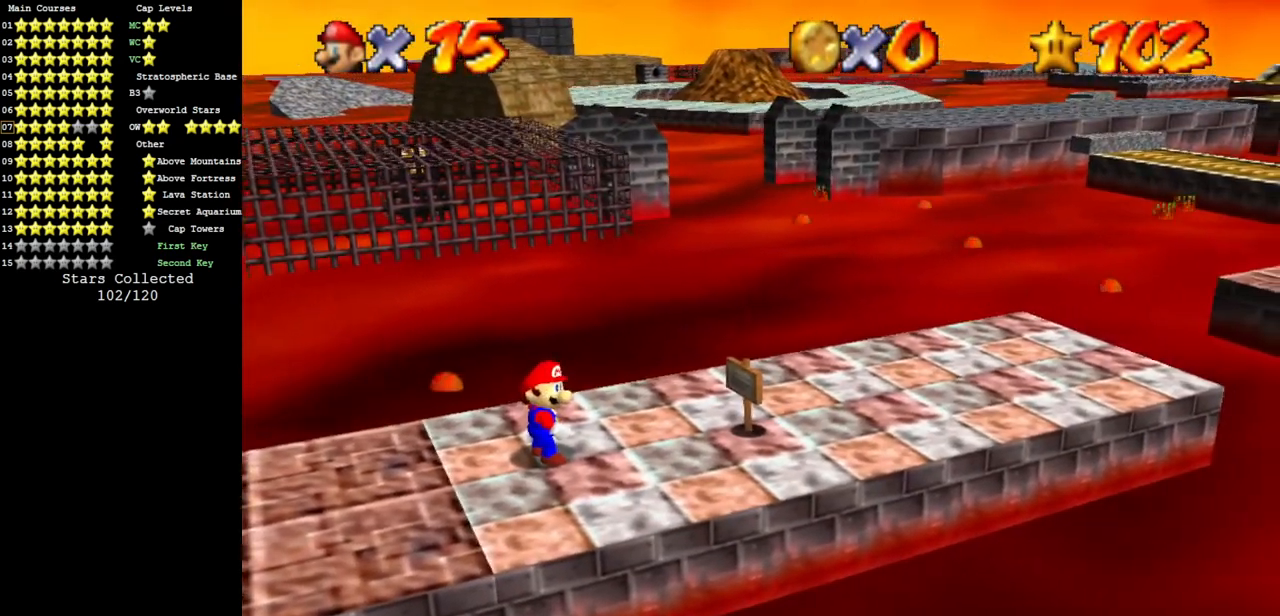
{"buttons": [], "left_stick": "center", "events": []}
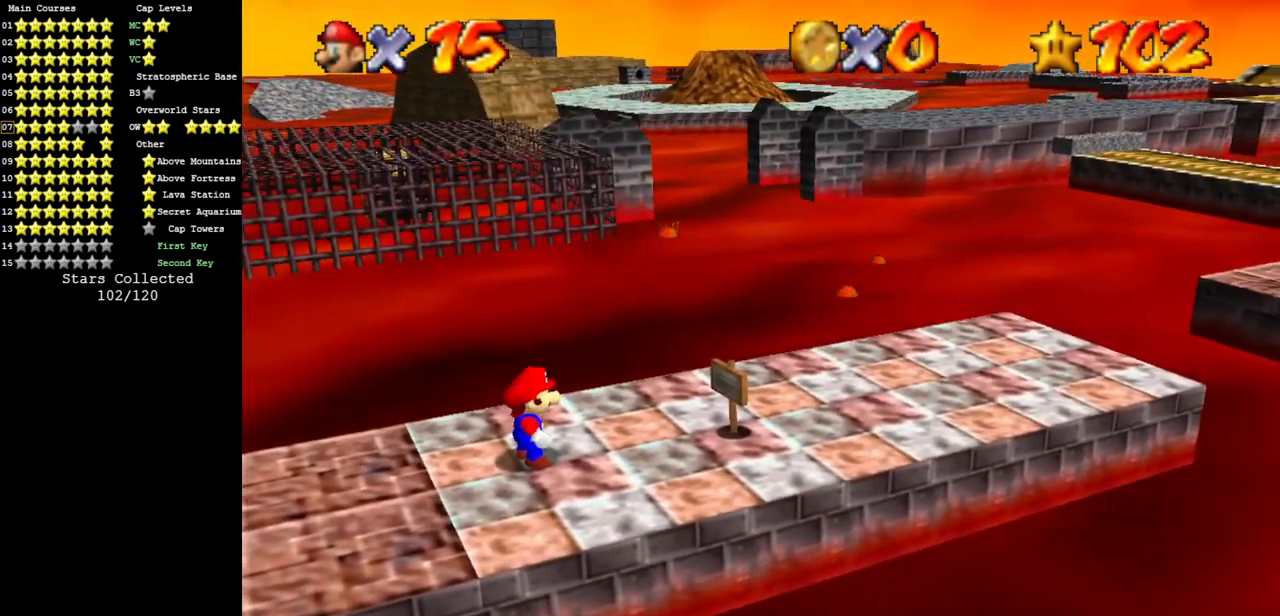
{"buttons": [], "left_stick": "center", "events": []}
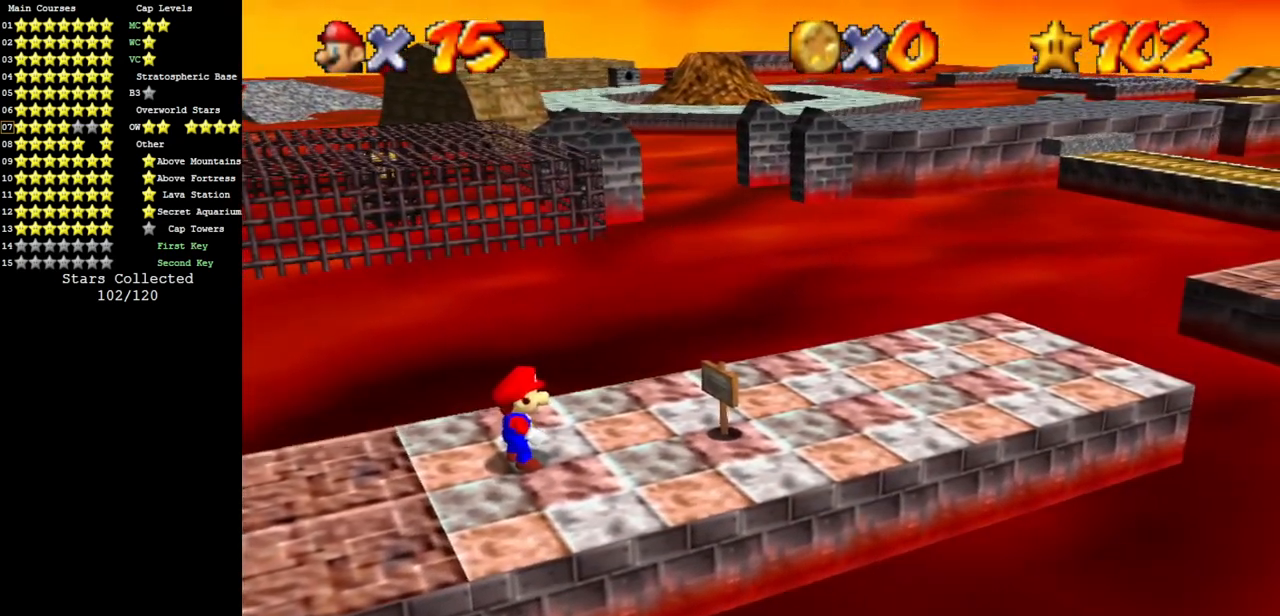
{"buttons": [], "left_stick": "center", "events": []}
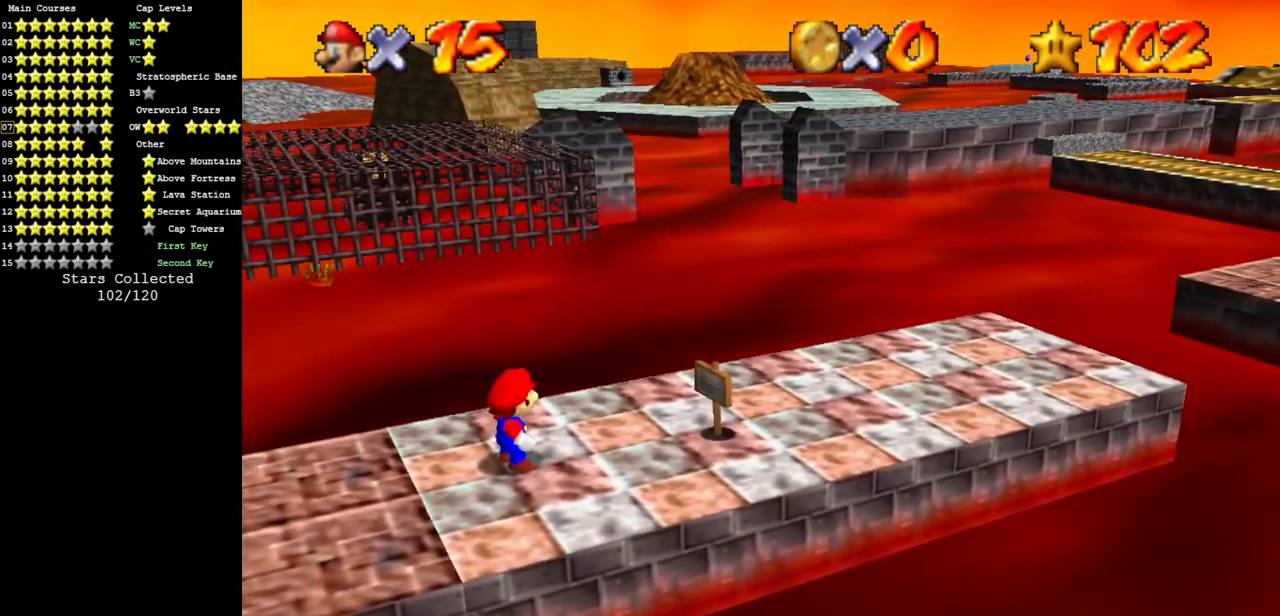
{"buttons": [], "left_stick": "up-right", "events": [[83, "left_stick", "right"], [333, "left_stick", "up-right"]]}
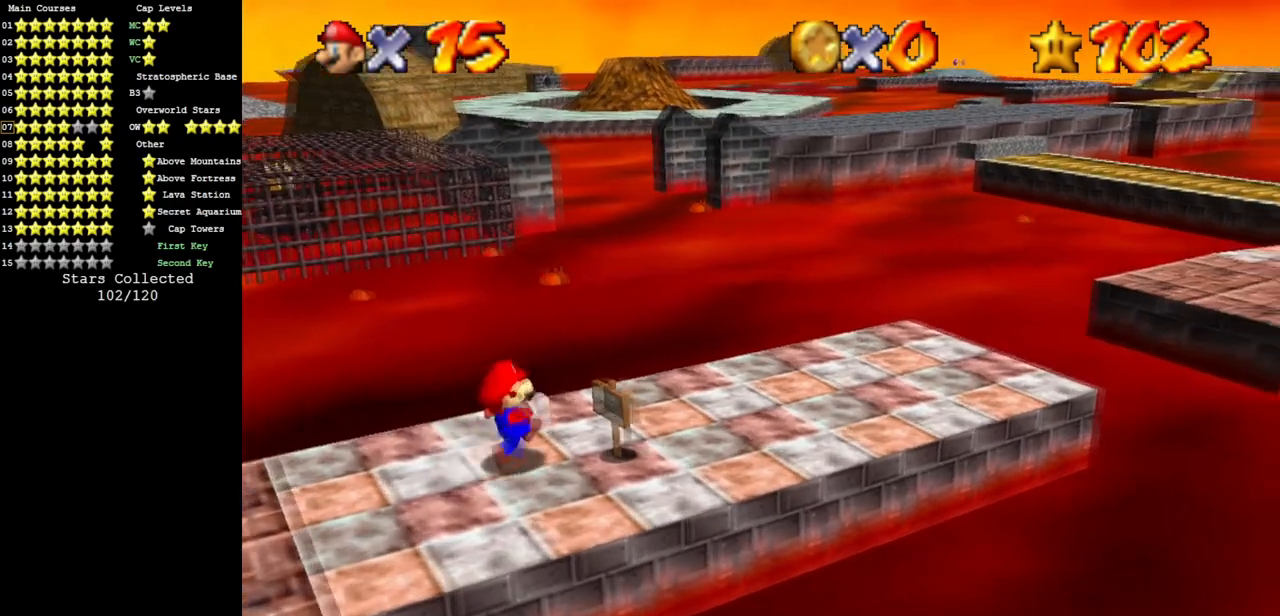
{"buttons": [], "left_stick": "right", "events": [[17, "left_stick", "right"], [50, "A", "down"], [301, "A", "up"]]}
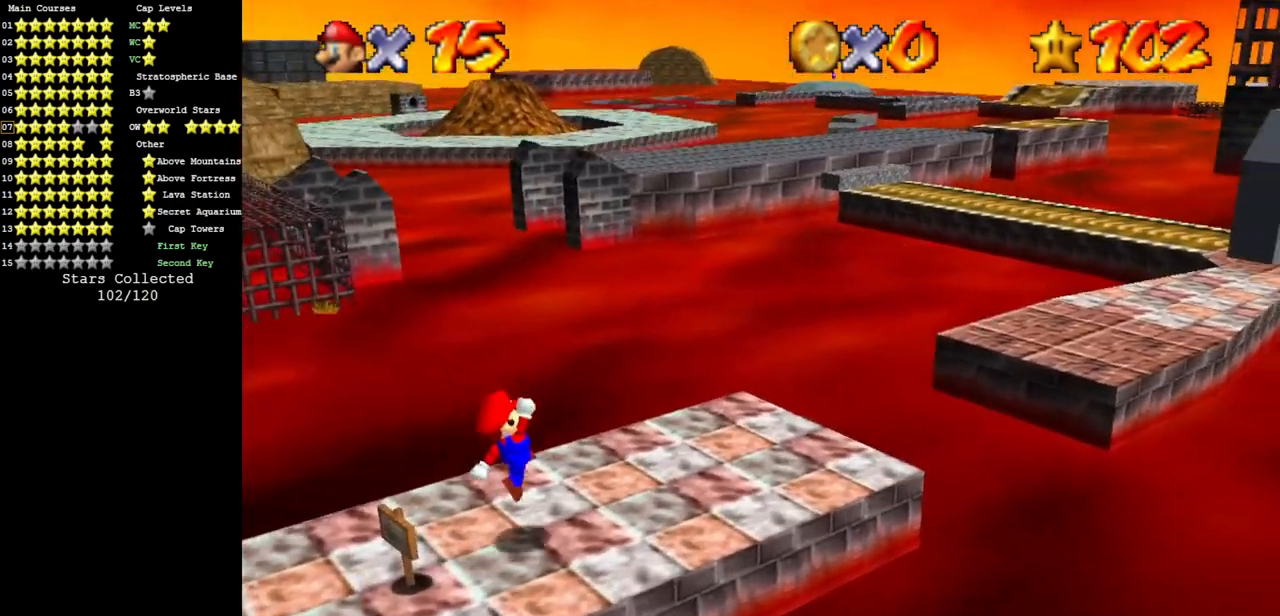
{"buttons": ["A"], "left_stick": "up-right", "events": [[234, "left_stick", "up-right"], [451, "A", "down"]]}